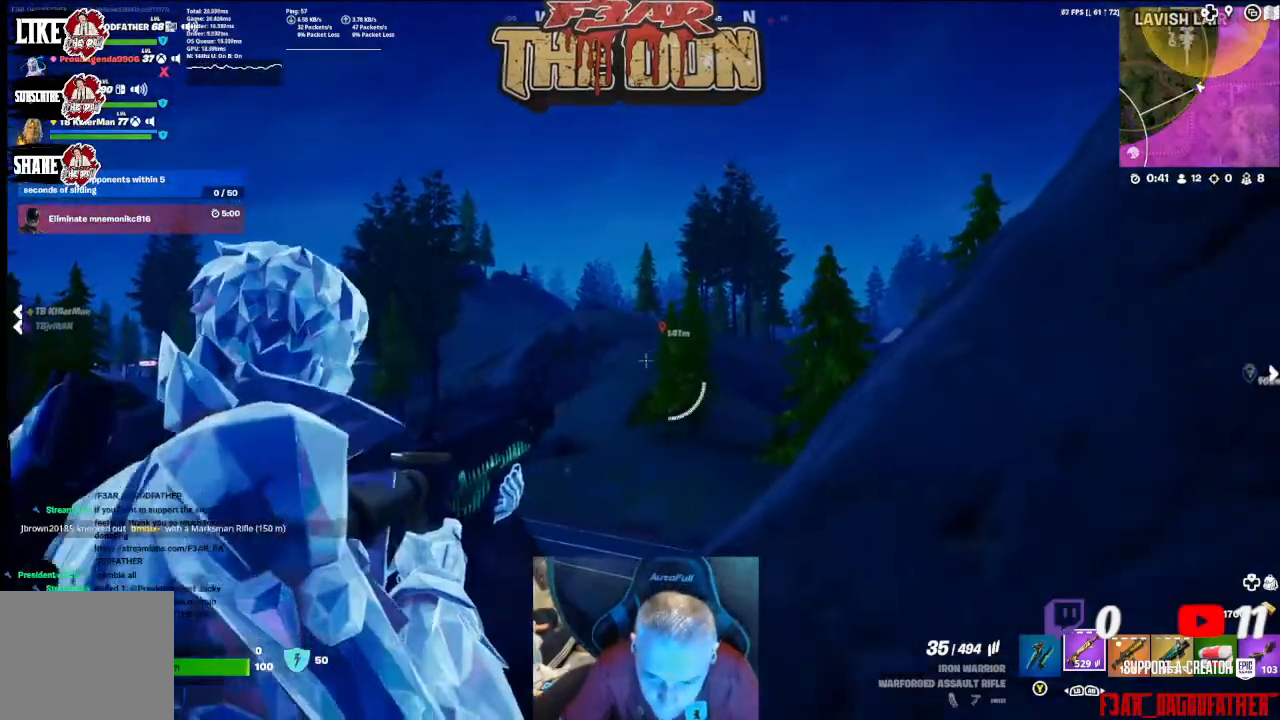
Gameplay with a controller (Xbox layout); each line is a JSON object with the inputs held at the frame after it. "events" lists button and stick changes between this image and that frame as [ms after this image, input, new state], when the widget could be followed in between.
{"buttons": [], "left_stick": "left", "right_stick": "down-left", "events": [[333, "L2", "up"], [367, "right_stick", "down-left"], [500, "left_stick", "left"]]}
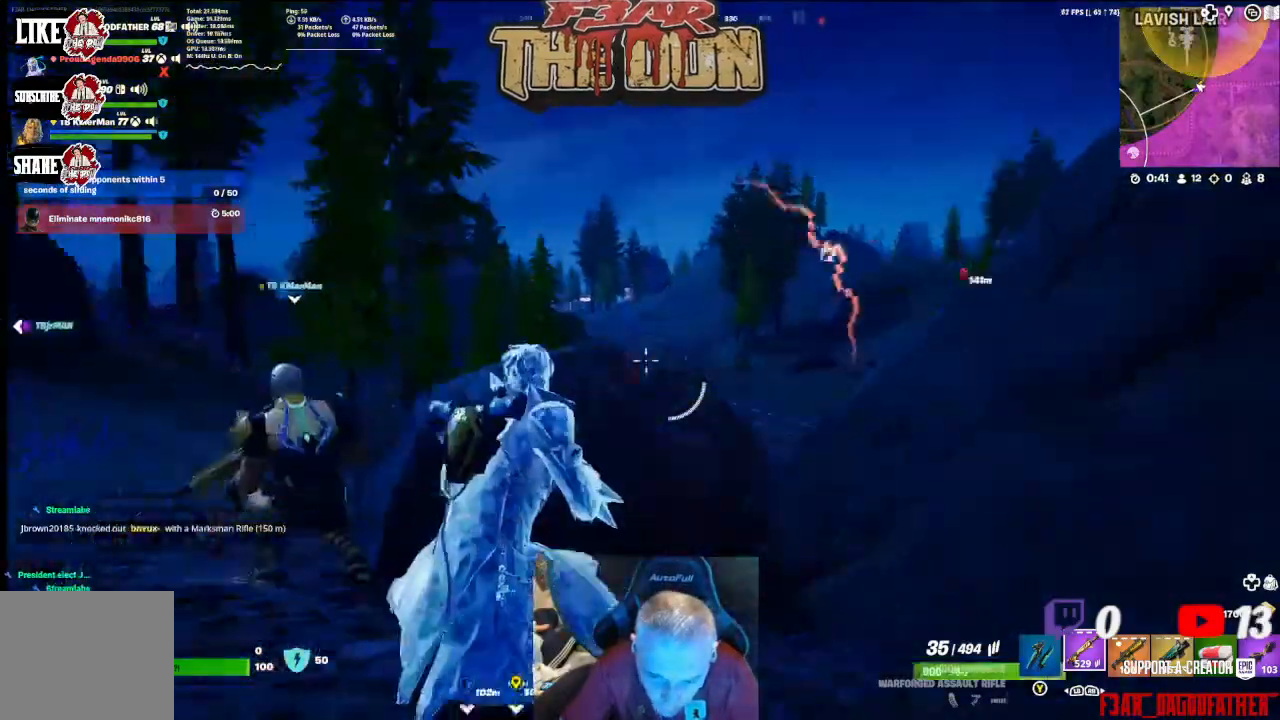
{"buttons": [], "left_stick": "up-left", "right_stick": "left", "events": [[233, "left_stick", "up-left"], [233, "right_stick", "center"], [333, "L3", "down"], [467, "L3", "up"], [500, "right_stick", "left"]]}
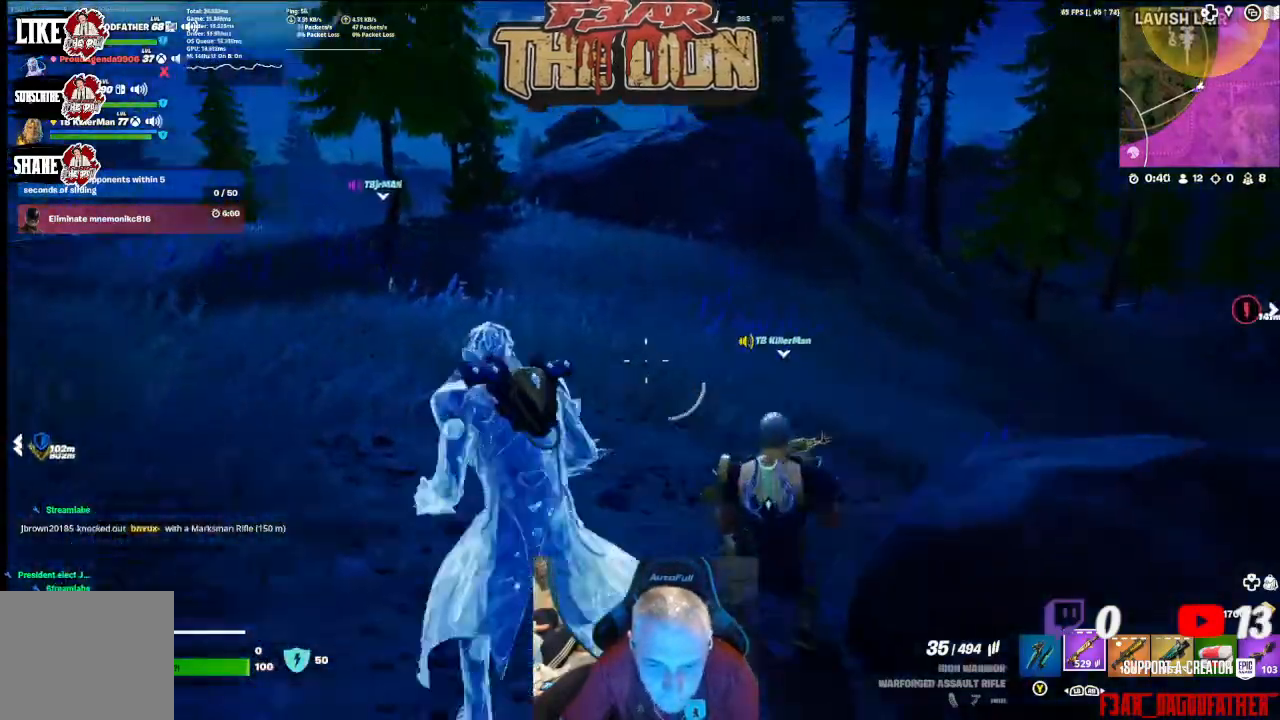
{"buttons": [], "left_stick": "up", "right_stick": "center", "events": [[200, "right_stick", "center"], [333, "left_stick", "up"]]}
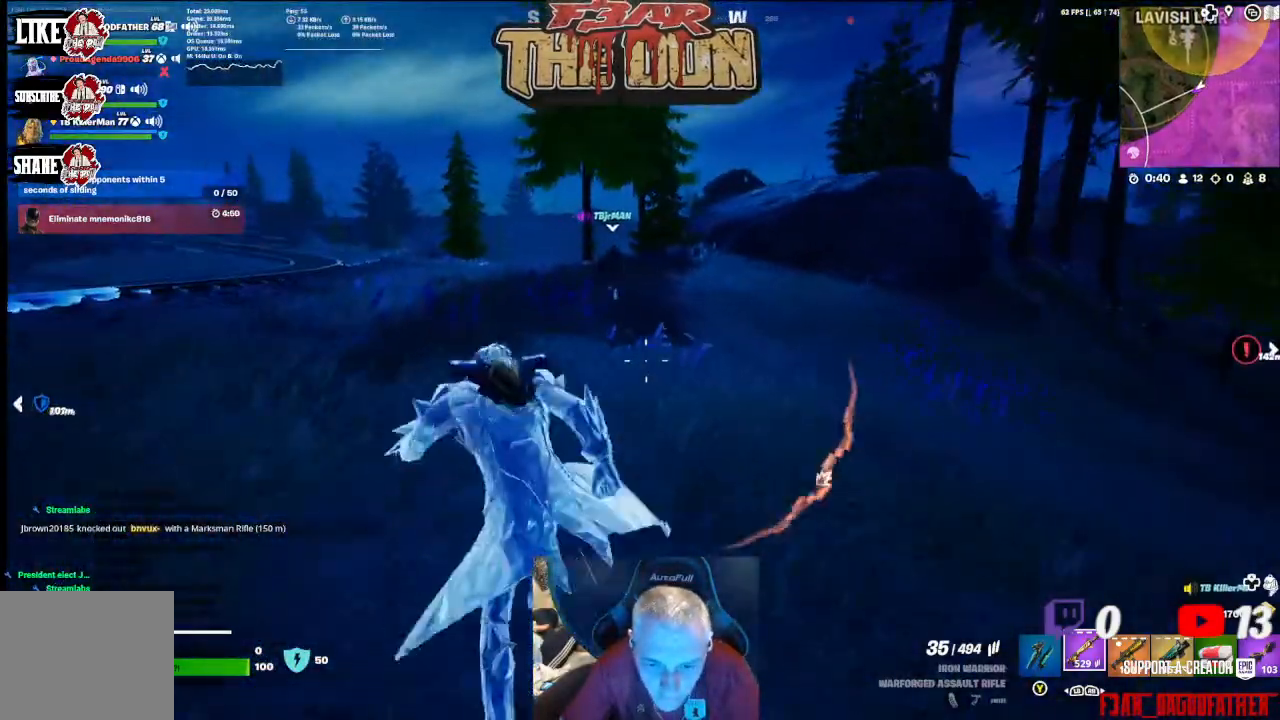
{"buttons": ["R3"], "left_stick": "up", "right_stick": "center", "events": [[433, "R3", "down"]]}
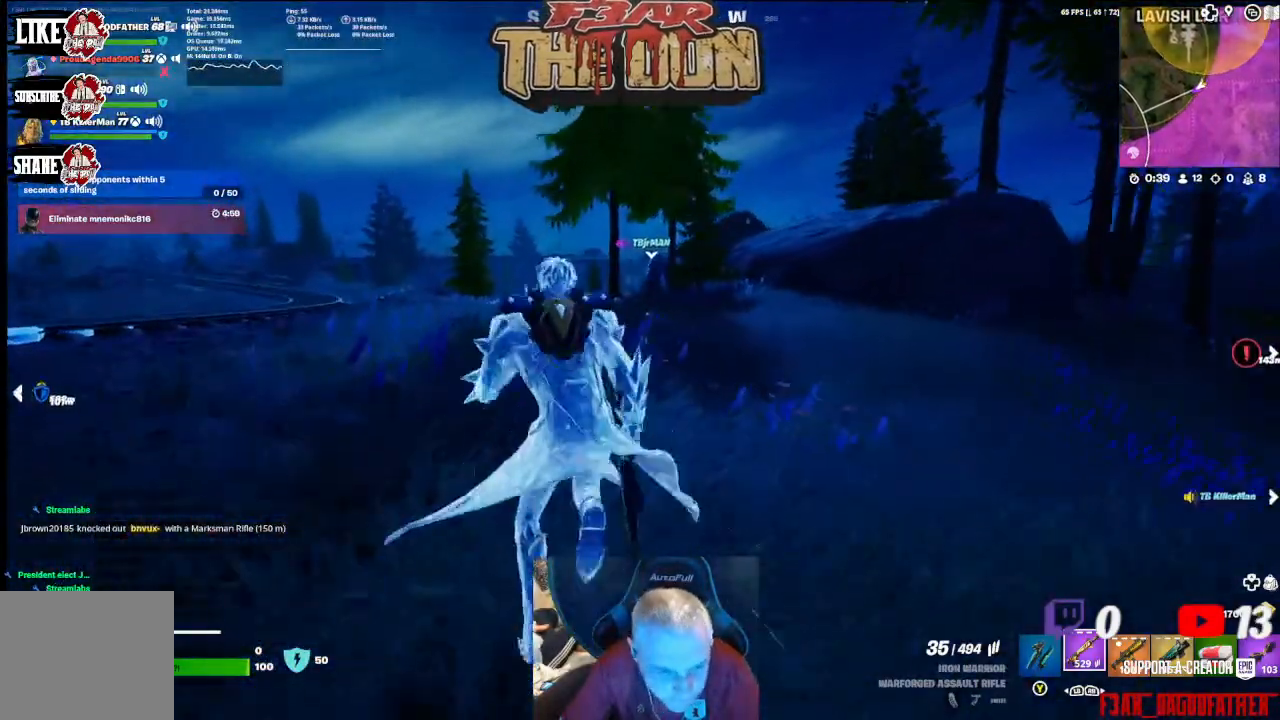
{"buttons": [], "left_stick": "up", "right_stick": "center", "events": [[67, "R3", "up"]]}
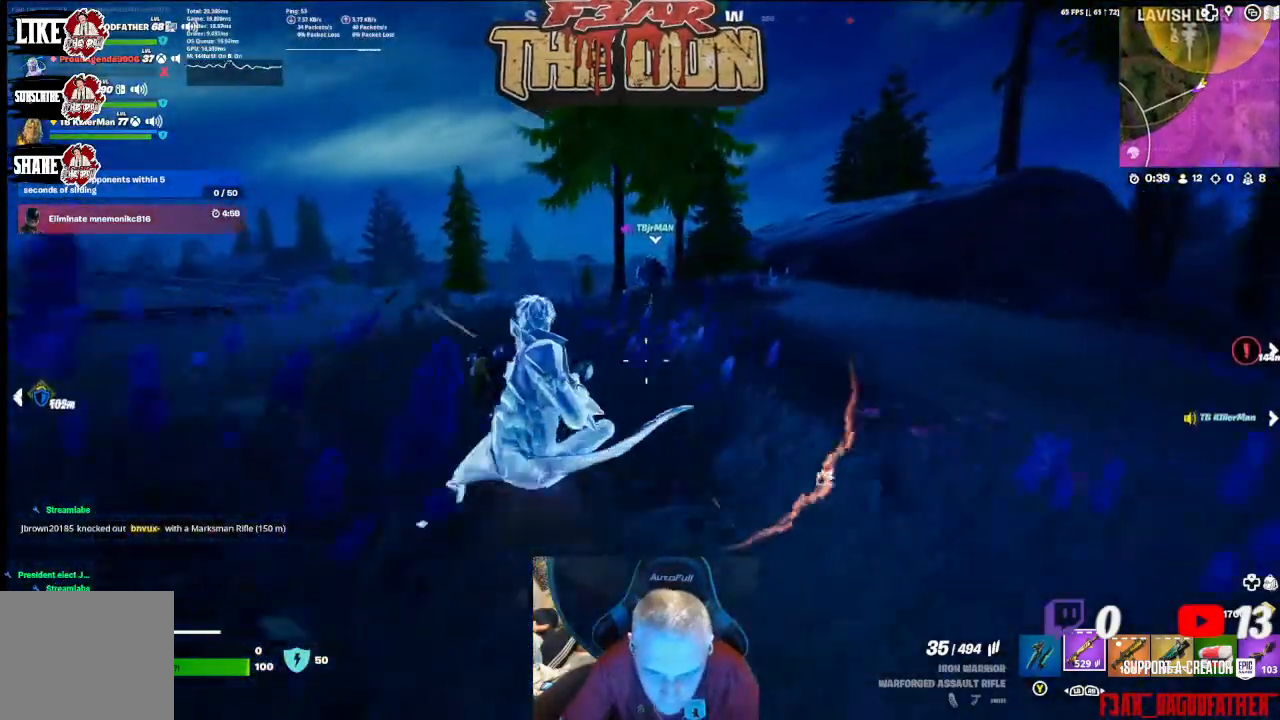
{"buttons": [], "left_stick": "up", "right_stick": "center", "events": [[100, "L3", "down"], [300, "L3", "up"]]}
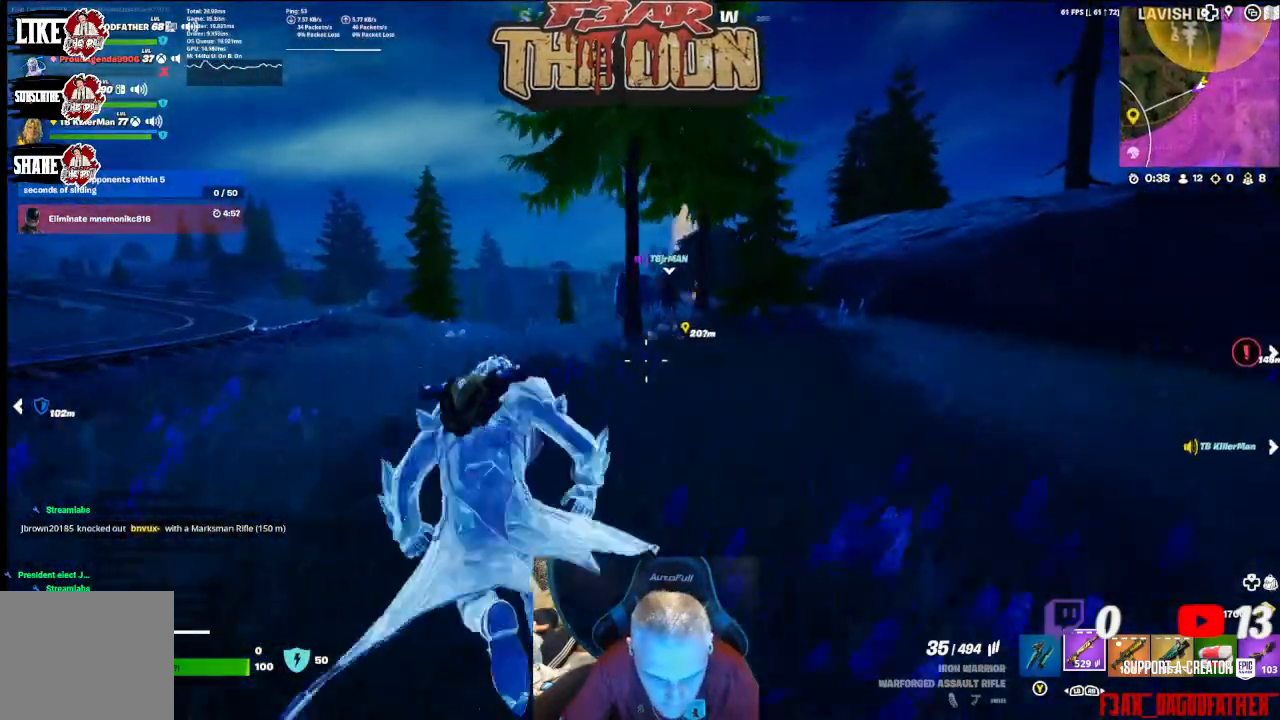
{"buttons": [], "left_stick": "up", "right_stick": "center", "events": [[167, "R3", "down"], [333, "R3", "up"]]}
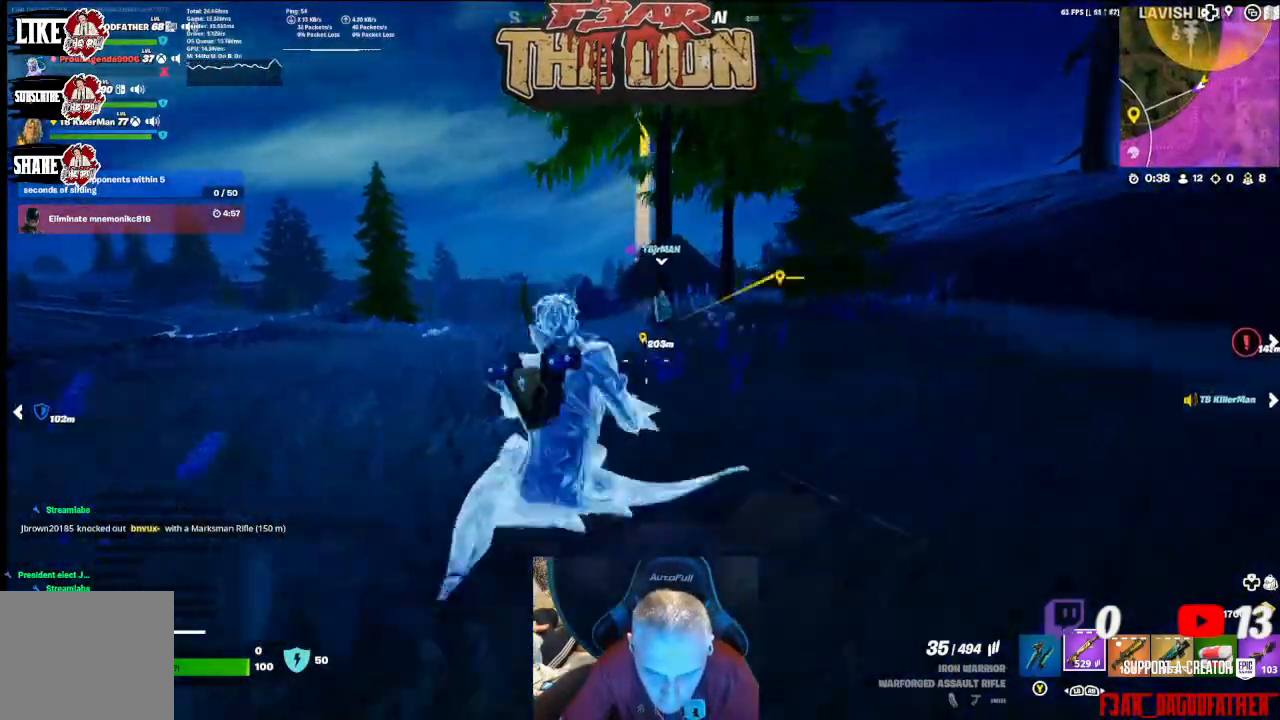
{"buttons": ["L3"], "left_stick": "up", "right_stick": "center", "events": [[400, "L3", "down"]]}
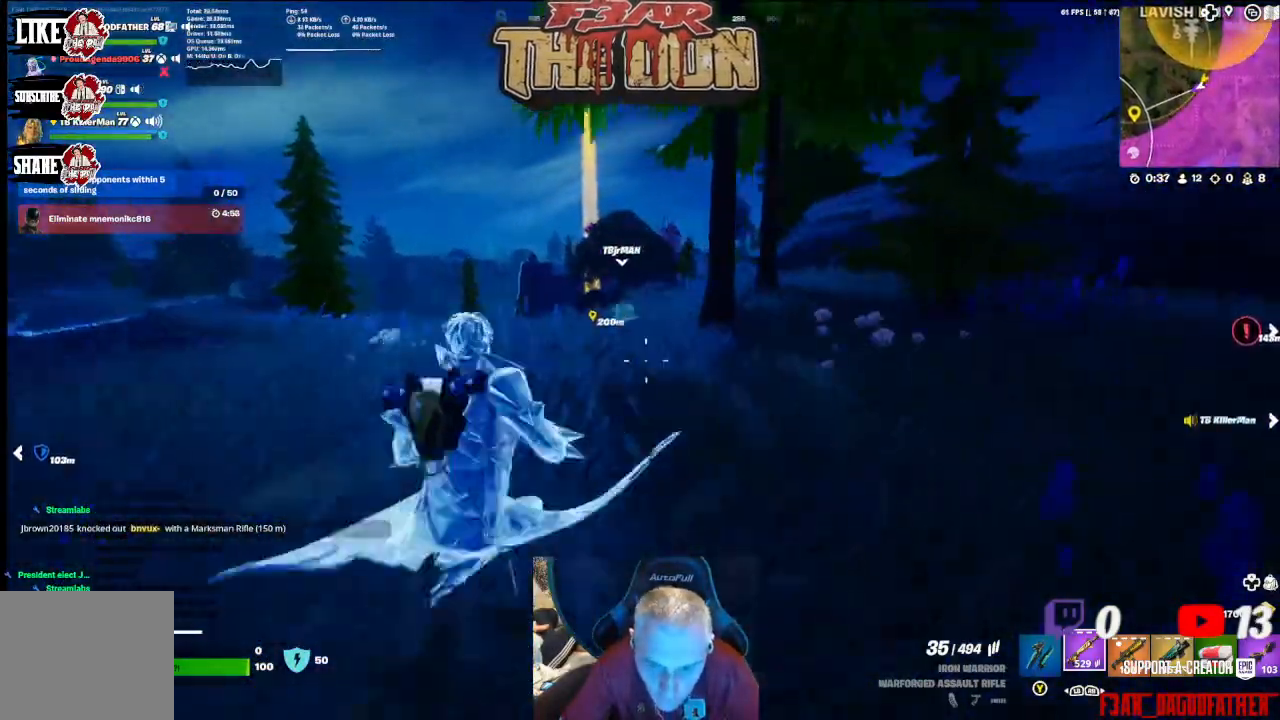
{"buttons": [], "left_stick": "up", "right_stick": "center", "events": [[67, "L3", "up"]]}
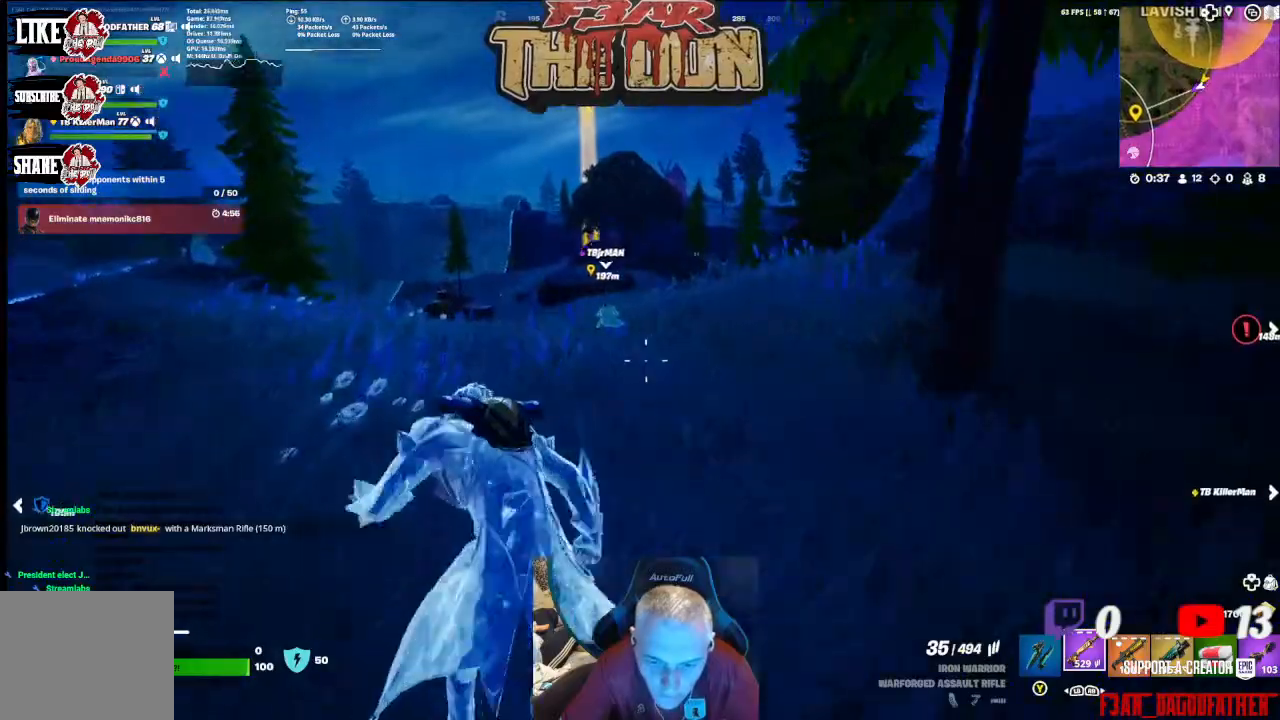
{"buttons": [], "left_stick": "up", "right_stick": "center", "events": []}
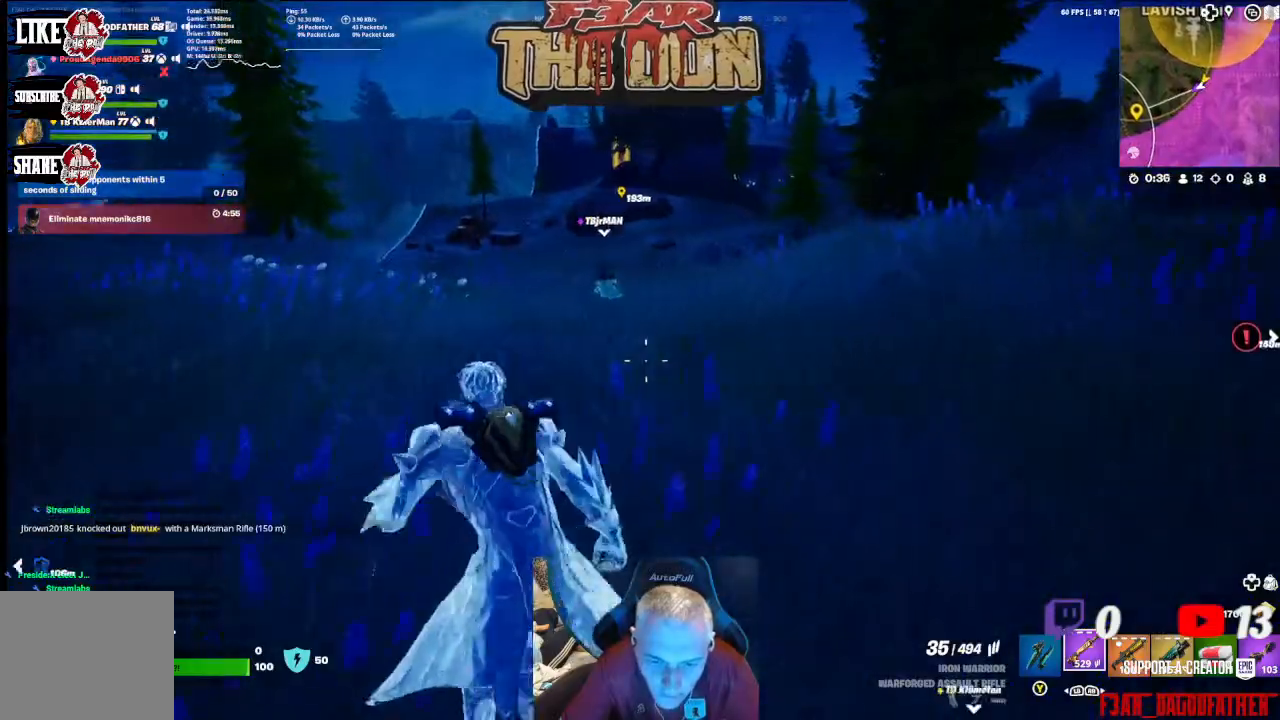
{"buttons": [], "left_stick": "up", "right_stick": "center", "events": []}
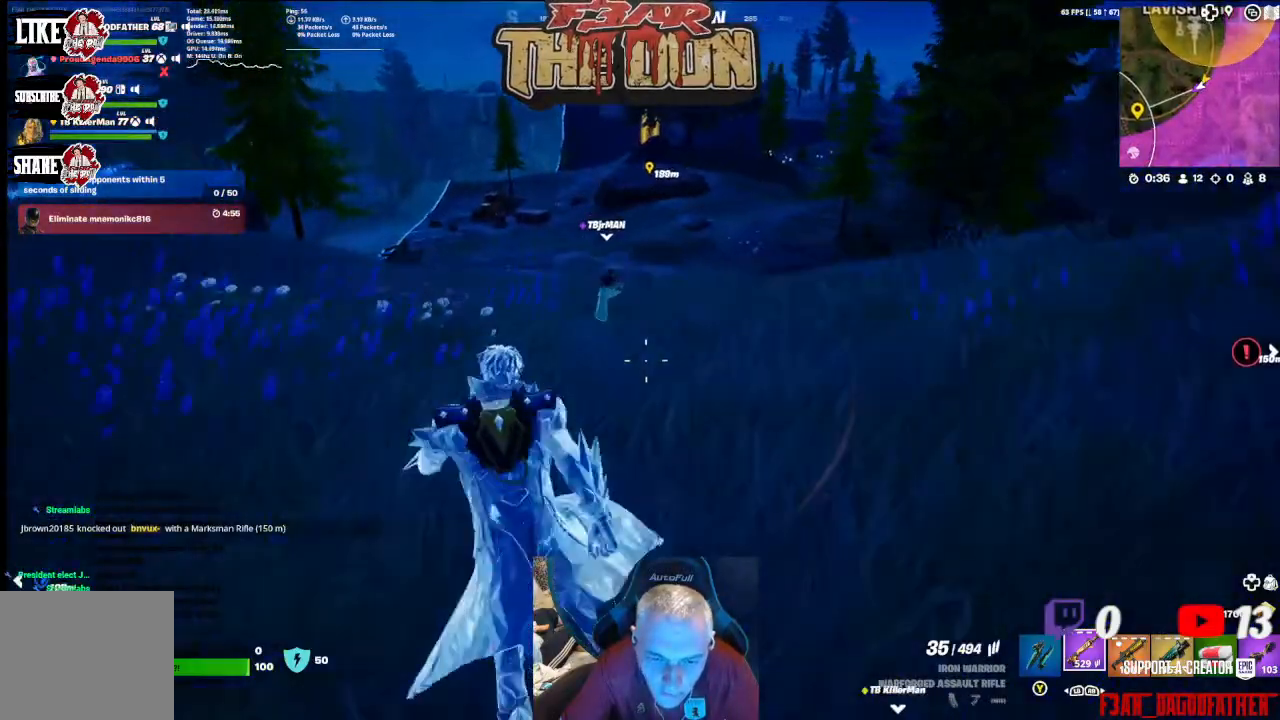
{"buttons": [], "left_stick": "up", "right_stick": "center", "events": []}
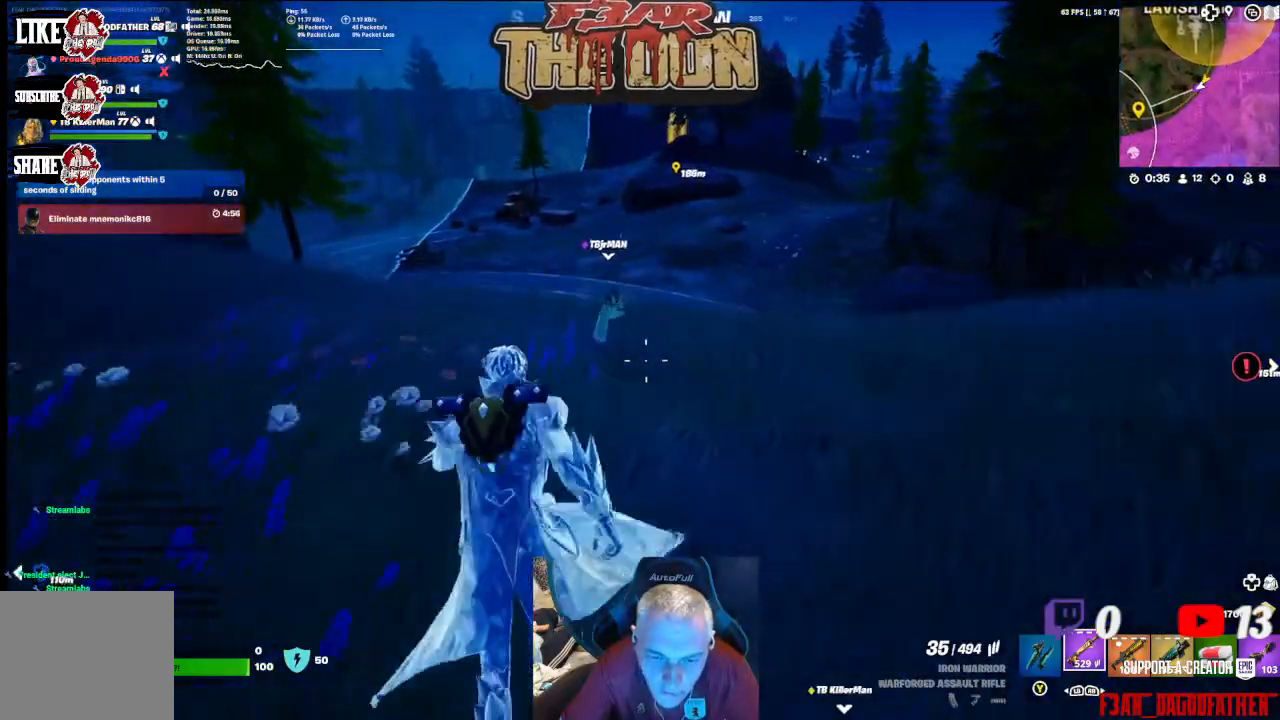
{"buttons": [], "left_stick": "up", "right_stick": "up", "events": [[167, "right_stick", "up"]]}
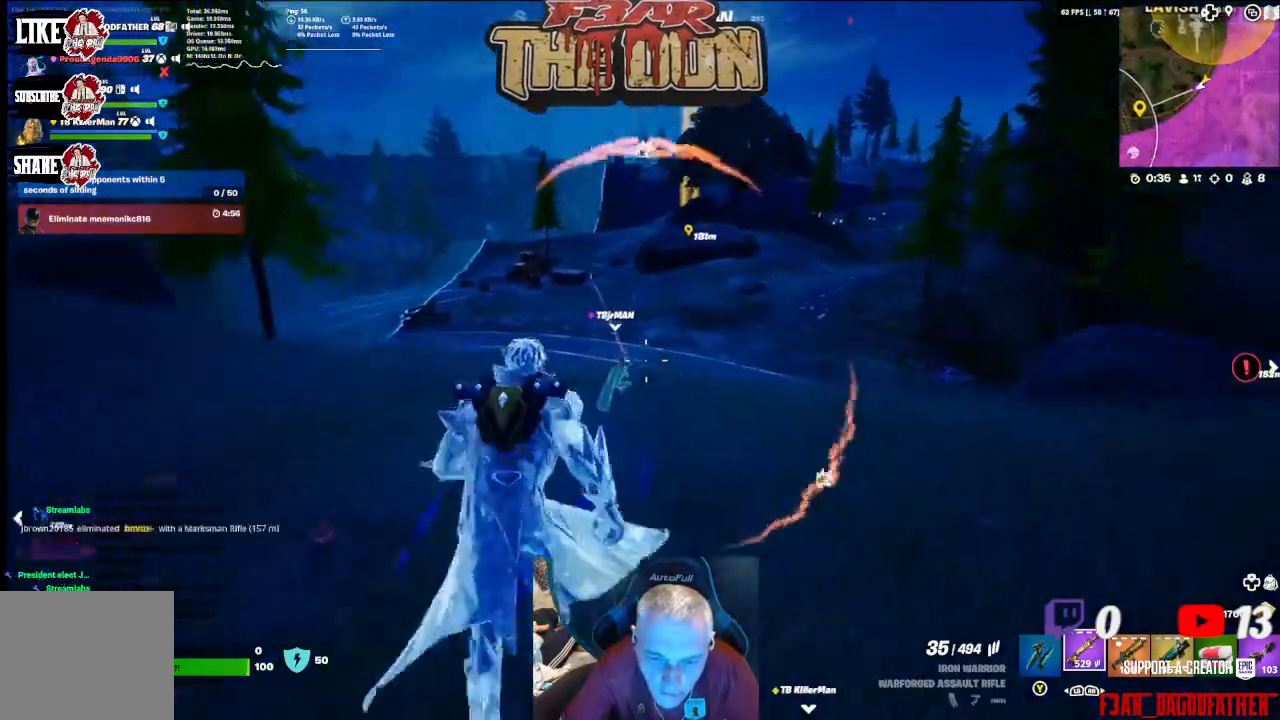
{"buttons": ["L2"], "left_stick": "up", "right_stick": "center", "events": [[300, "L2", "down"], [300, "right_stick", "center"]]}
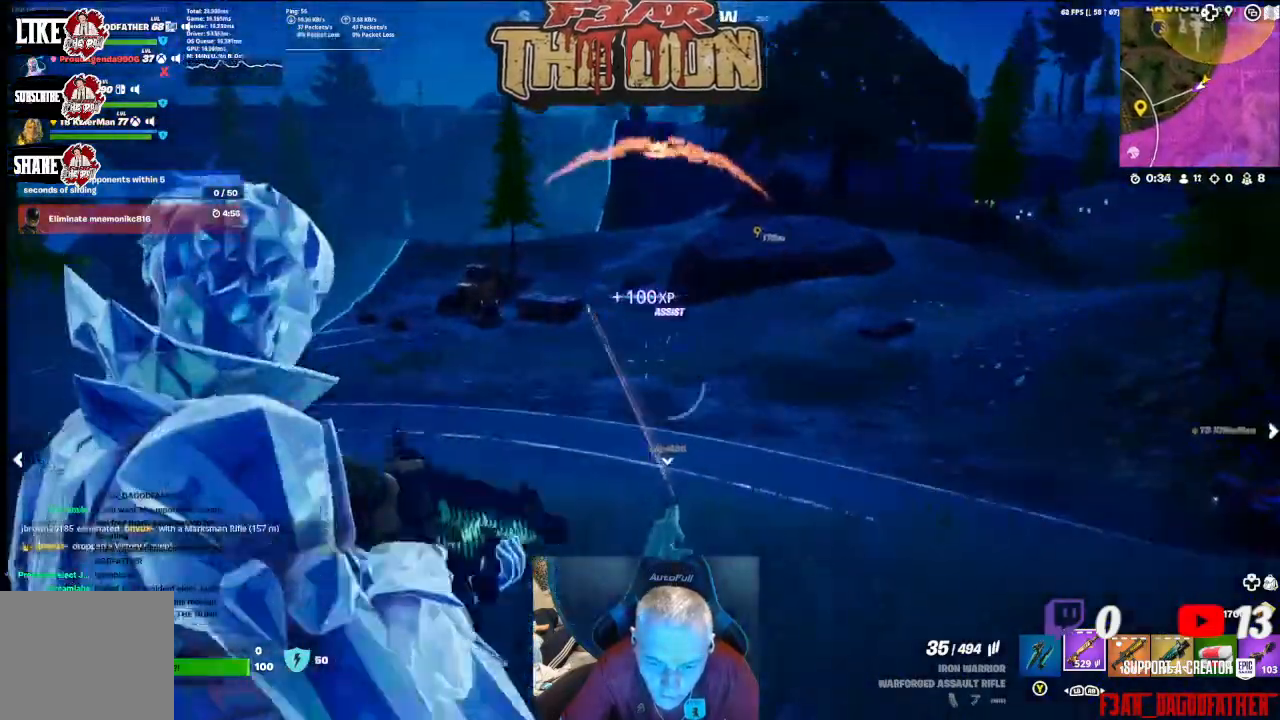
{"buttons": ["L2"], "left_stick": "up", "right_stick": "up-left"}
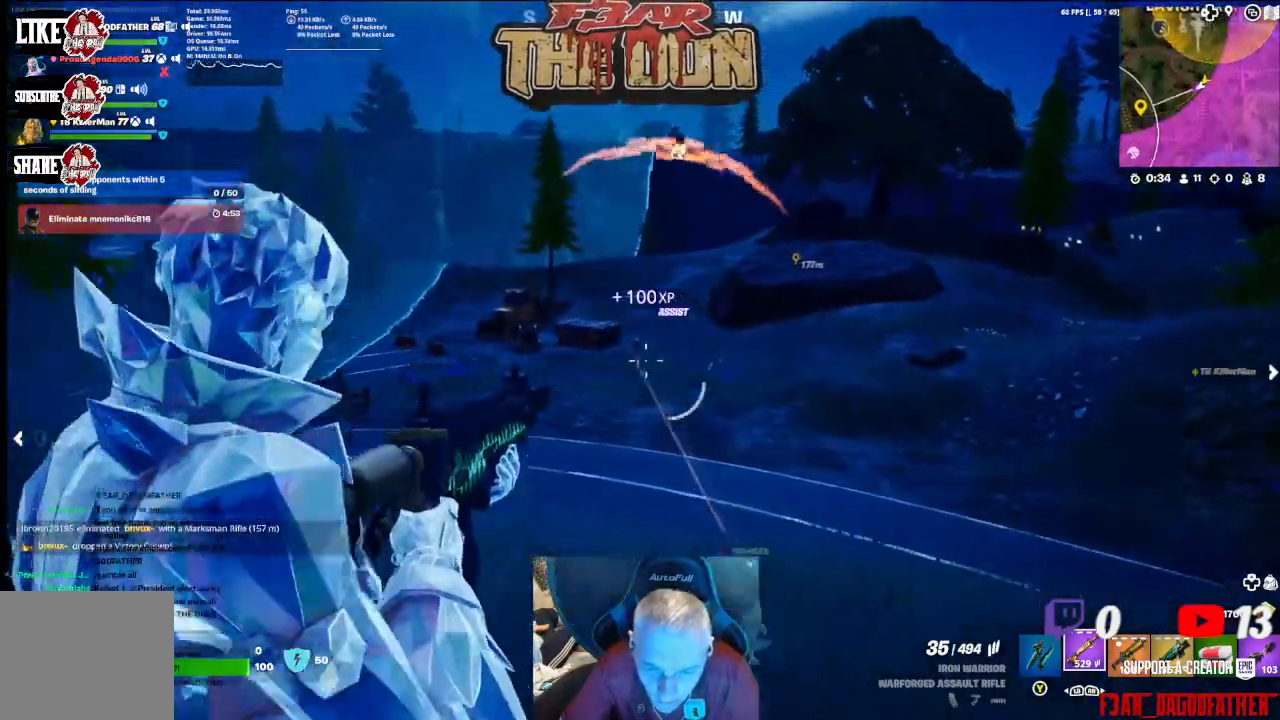
{"buttons": ["L2", "R2"], "left_stick": "up", "right_stick": "down", "events": [[100, "R2", "down"], [100, "right_stick", "center"], [367, "right_stick", "down"]]}
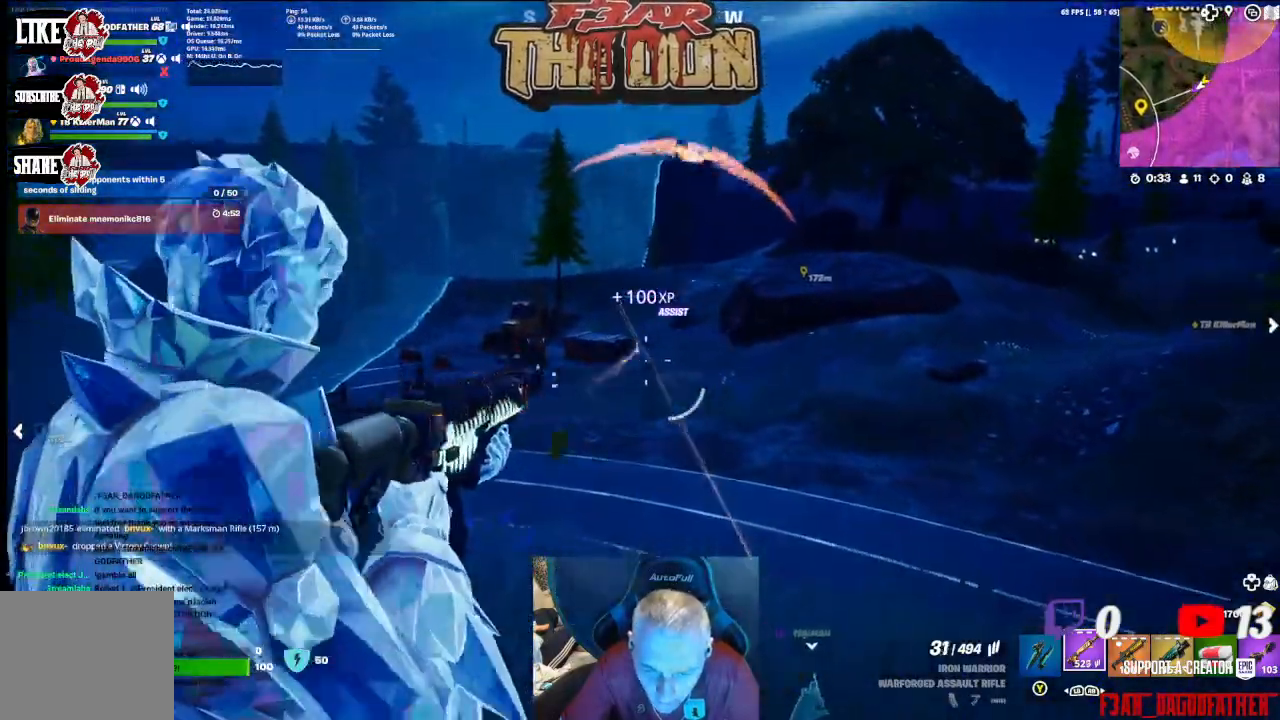
{"buttons": ["L2", "R2"], "left_stick": "up", "right_stick": "down", "events": []}
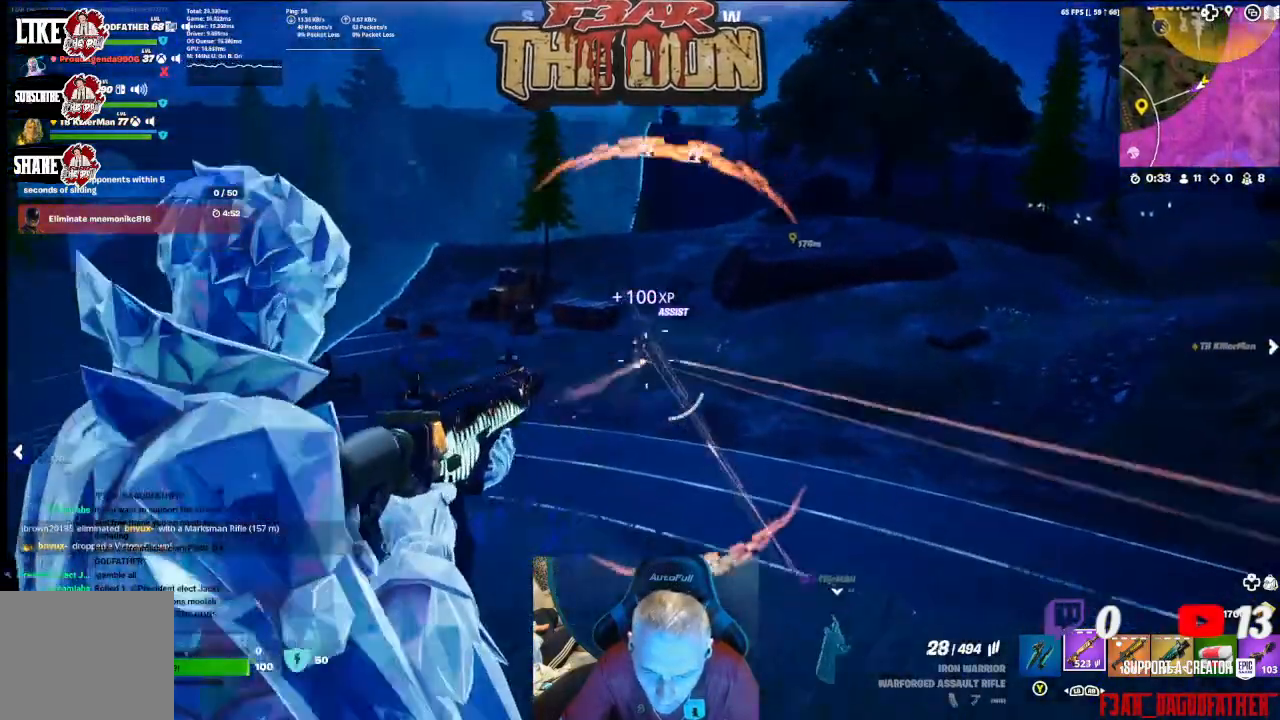
{"buttons": ["L2", "R2"], "left_stick": "up", "right_stick": "center"}
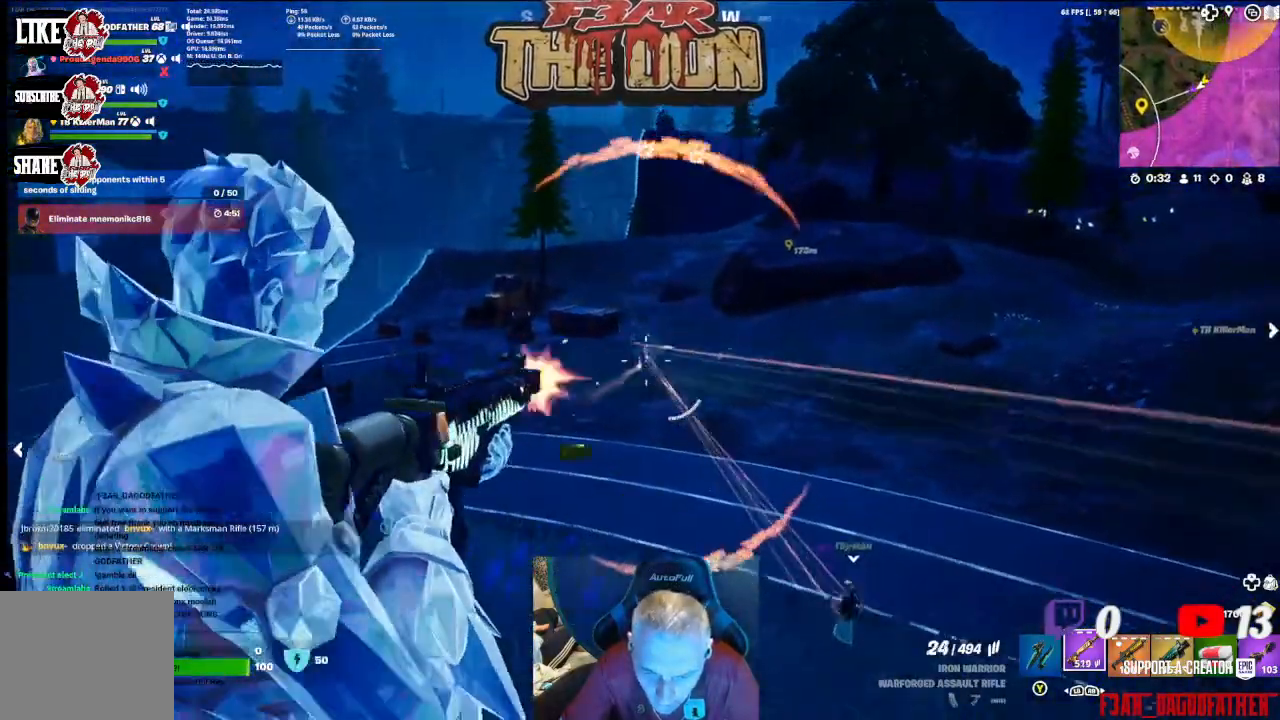
{"buttons": ["L2", "R2"], "left_stick": "up", "right_stick": "down", "events": [[200, "right_stick", "down"], [300, "L2", "up"], [400, "L2", "down"]]}
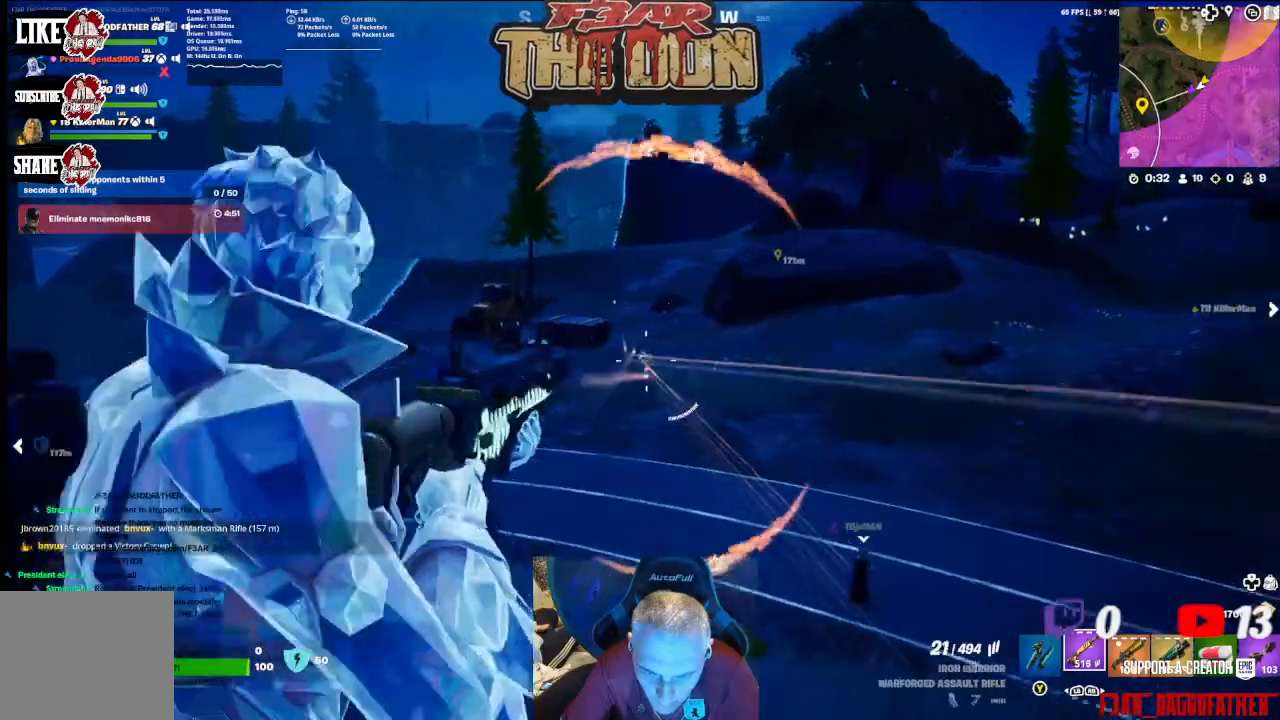
{"buttons": ["L2", "R2"], "left_stick": "up", "right_stick": "down-right"}
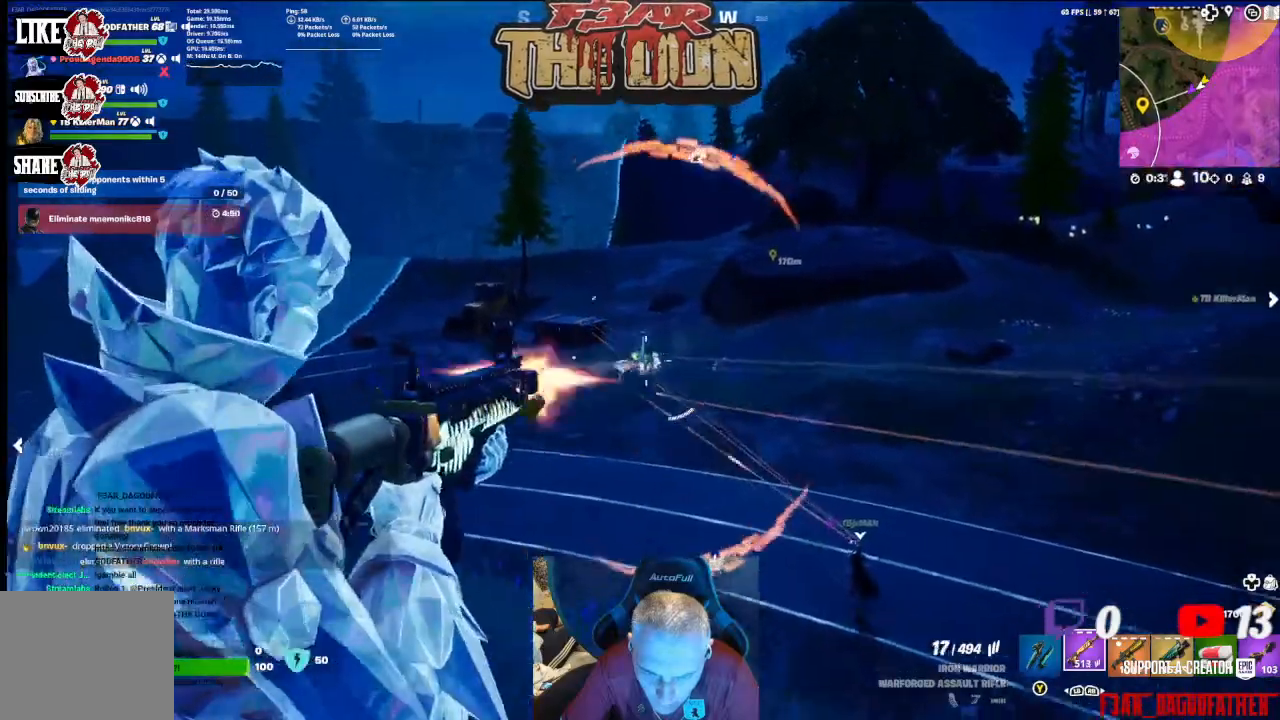
{"buttons": [], "left_stick": "up", "right_stick": "down-left", "events": [[200, "right_stick", "center"], [233, "L2", "up"], [300, "R2", "up"], [400, "A", "down"], [433, "right_stick", "down-left"], [500, "A", "up"]]}
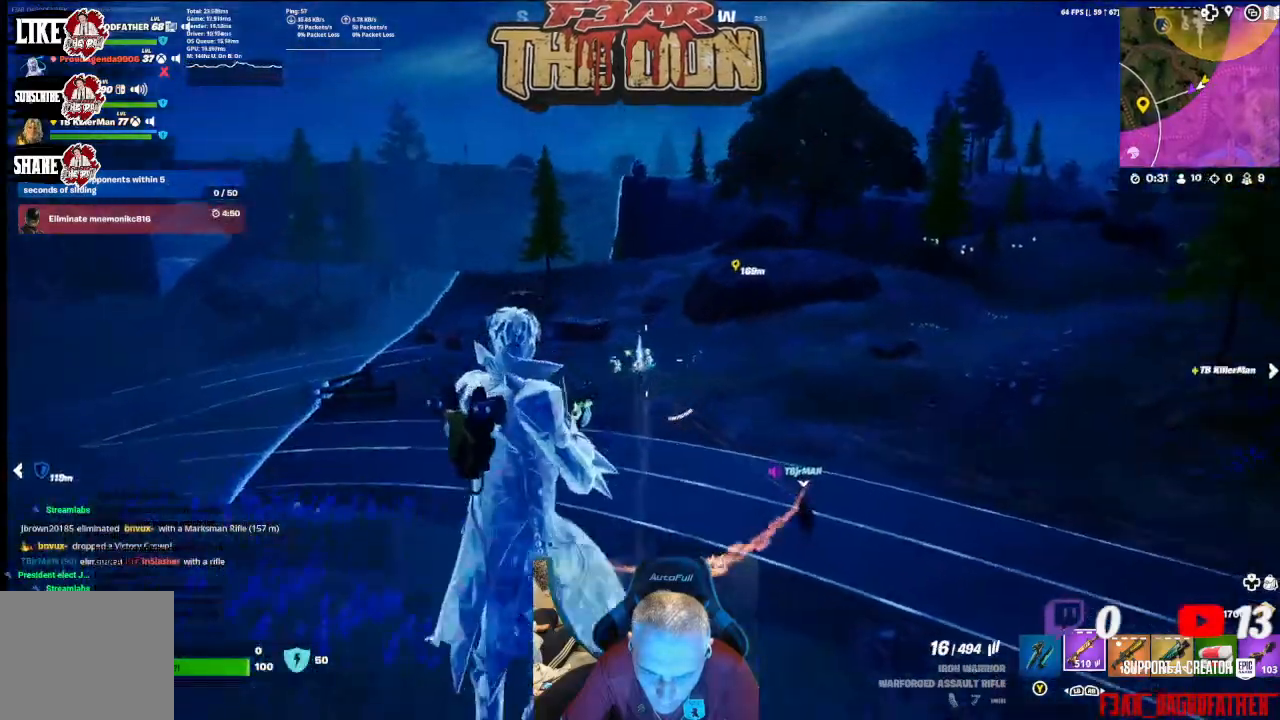
{"buttons": [], "left_stick": "up", "right_stick": "center", "events": [[167, "right_stick", "down"], [367, "right_stick", "center"]]}
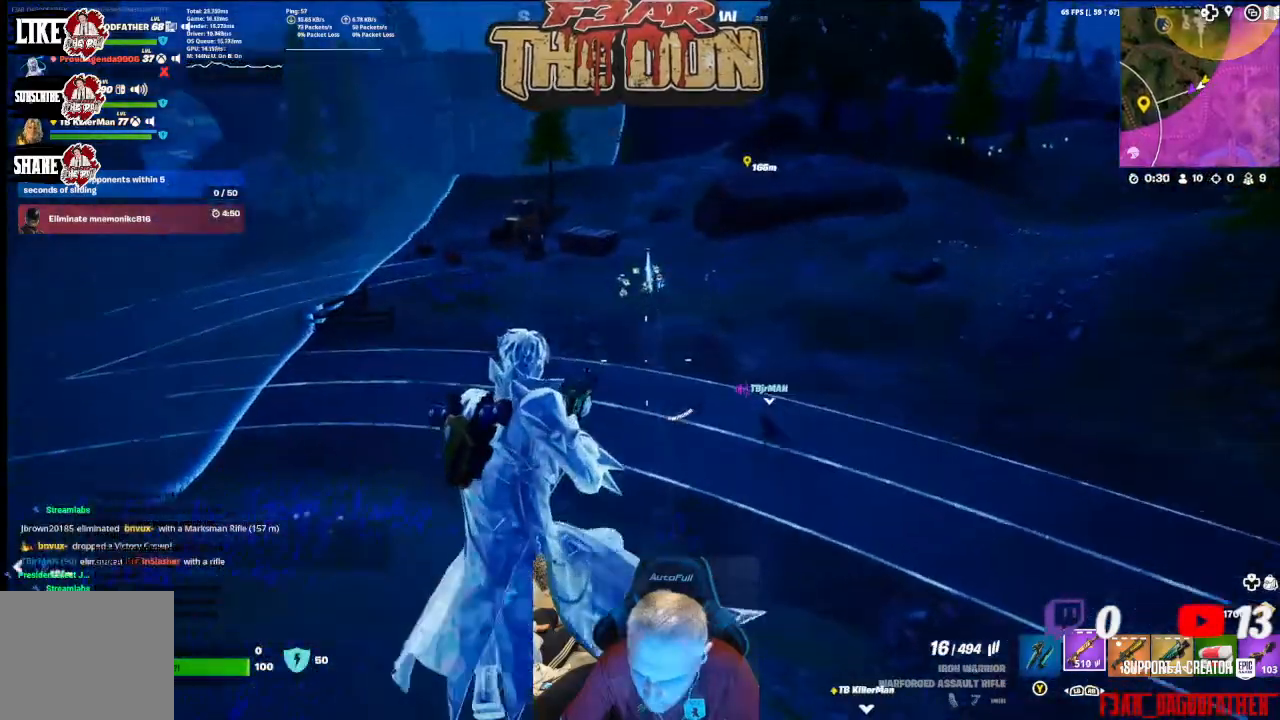
{"buttons": [], "left_stick": "up", "right_stick": "up", "events": [[233, "L3", "down"], [400, "L3", "up"], [433, "right_stick", "up"]]}
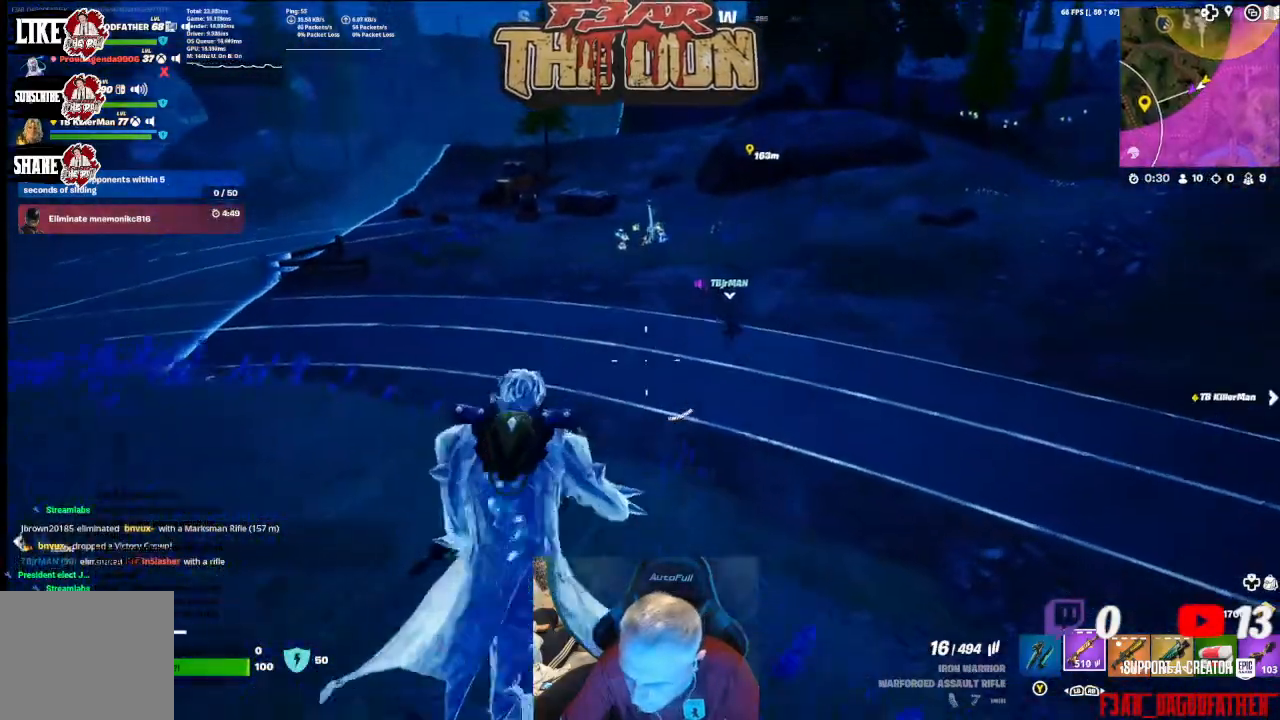
{"buttons": [], "left_stick": "up", "right_stick": "up", "events": []}
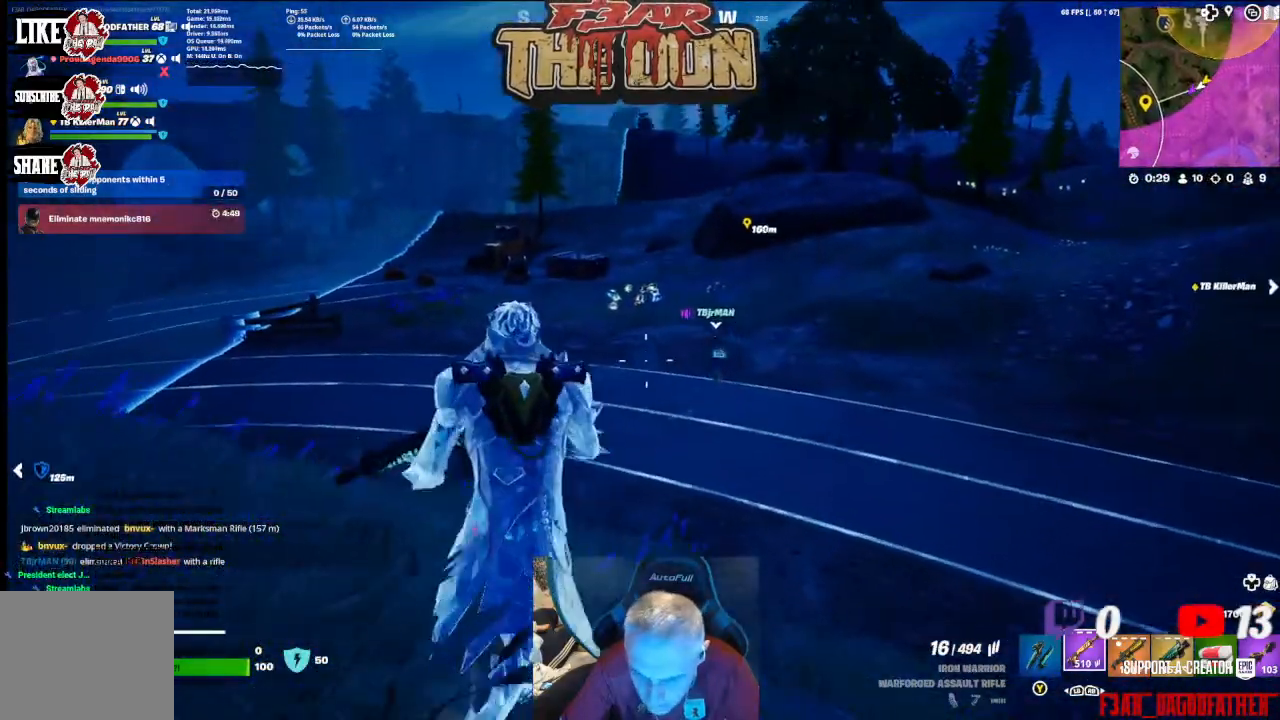
{"buttons": [], "left_stick": "up", "right_stick": "center", "events": [[67, "L3", "down"], [100, "right_stick", "center"], [233, "L3", "up"]]}
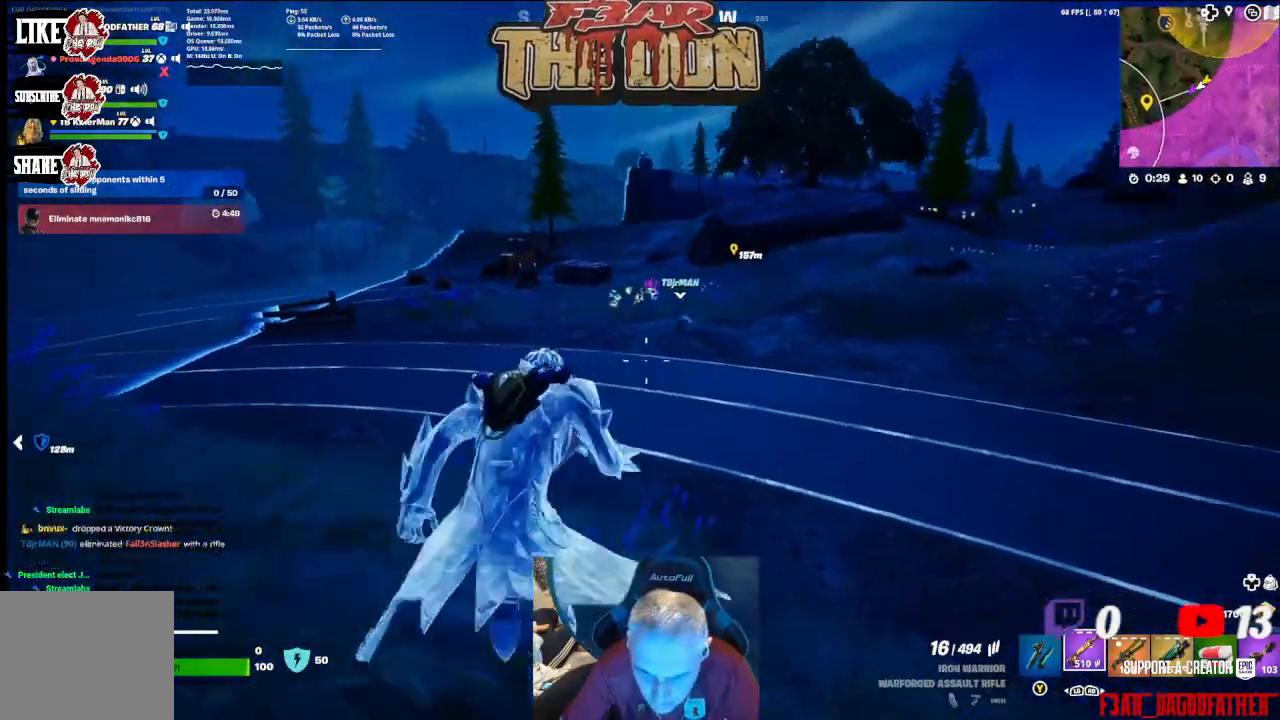
{"buttons": [], "left_stick": "up", "right_stick": "center", "events": [[167, "right_stick", "left"], [467, "right_stick", "center"]]}
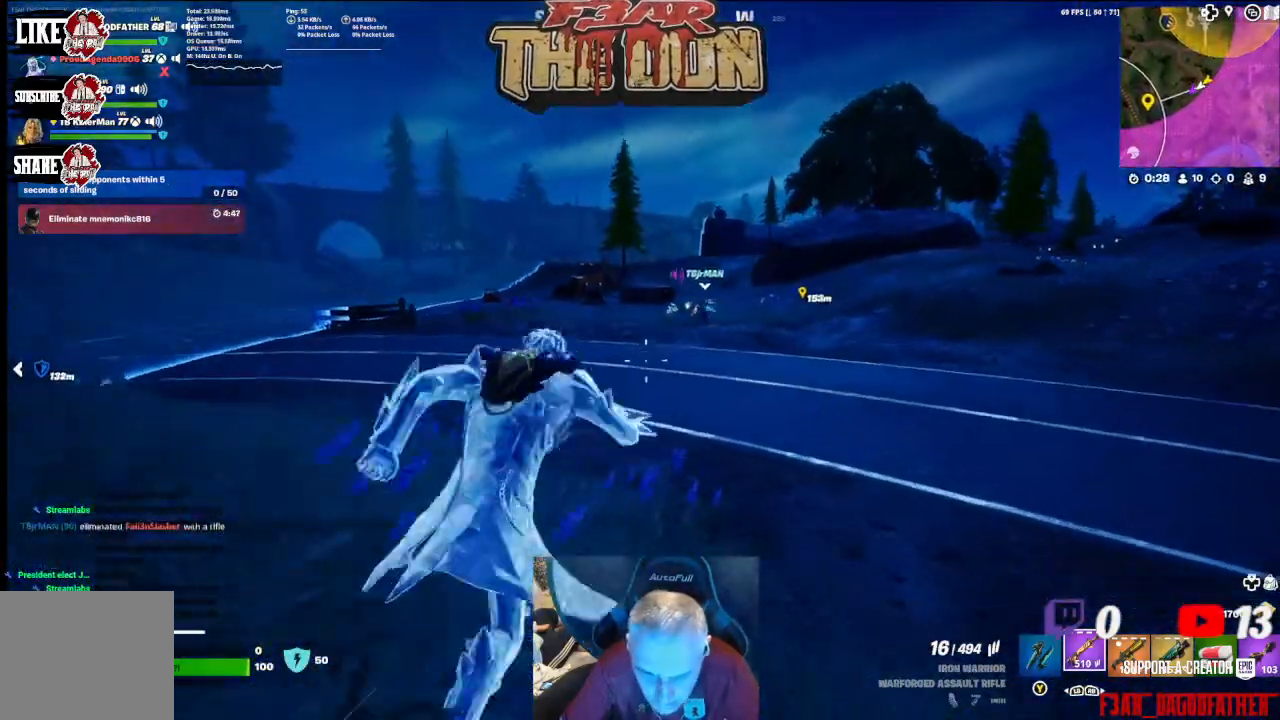
{"buttons": [], "left_stick": "up", "right_stick": "center", "events": [[433, "X", "down"], [500, "X", "up"]]}
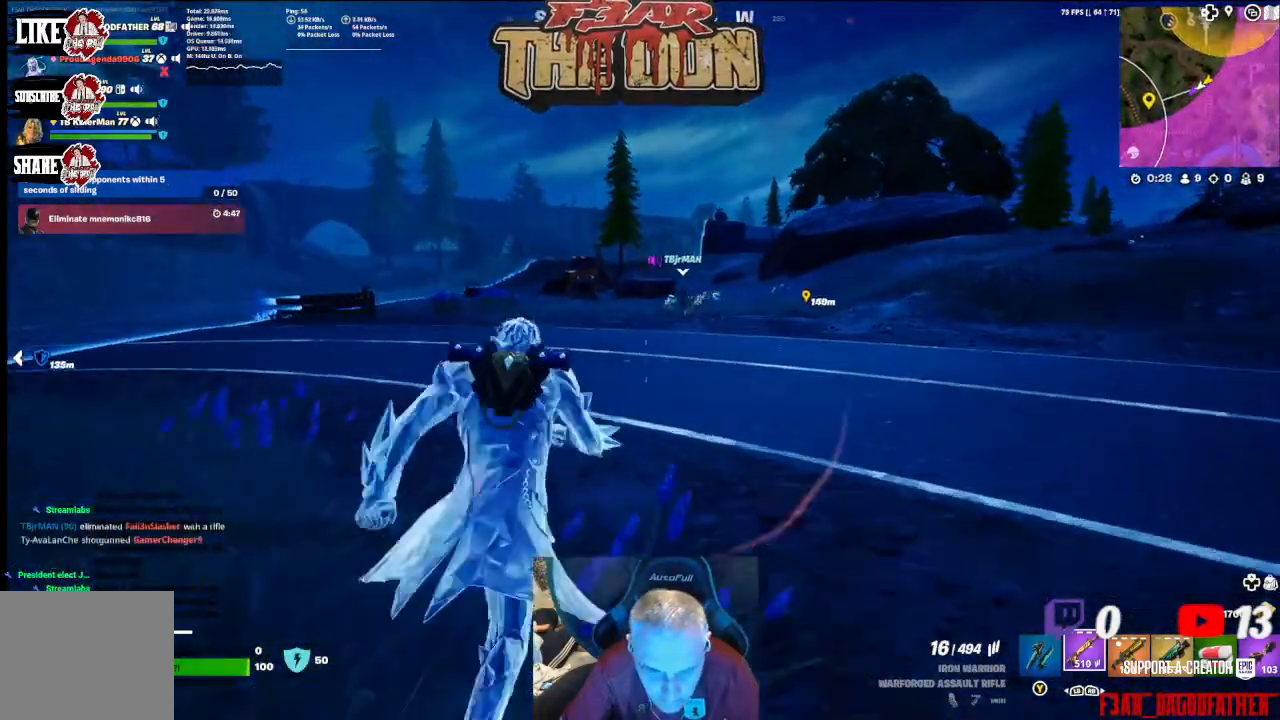
{"buttons": ["X"], "left_stick": "up", "right_stick": "center", "events": [[100, "X", "down"], [367, "X", "up"], [467, "X", "down"]]}
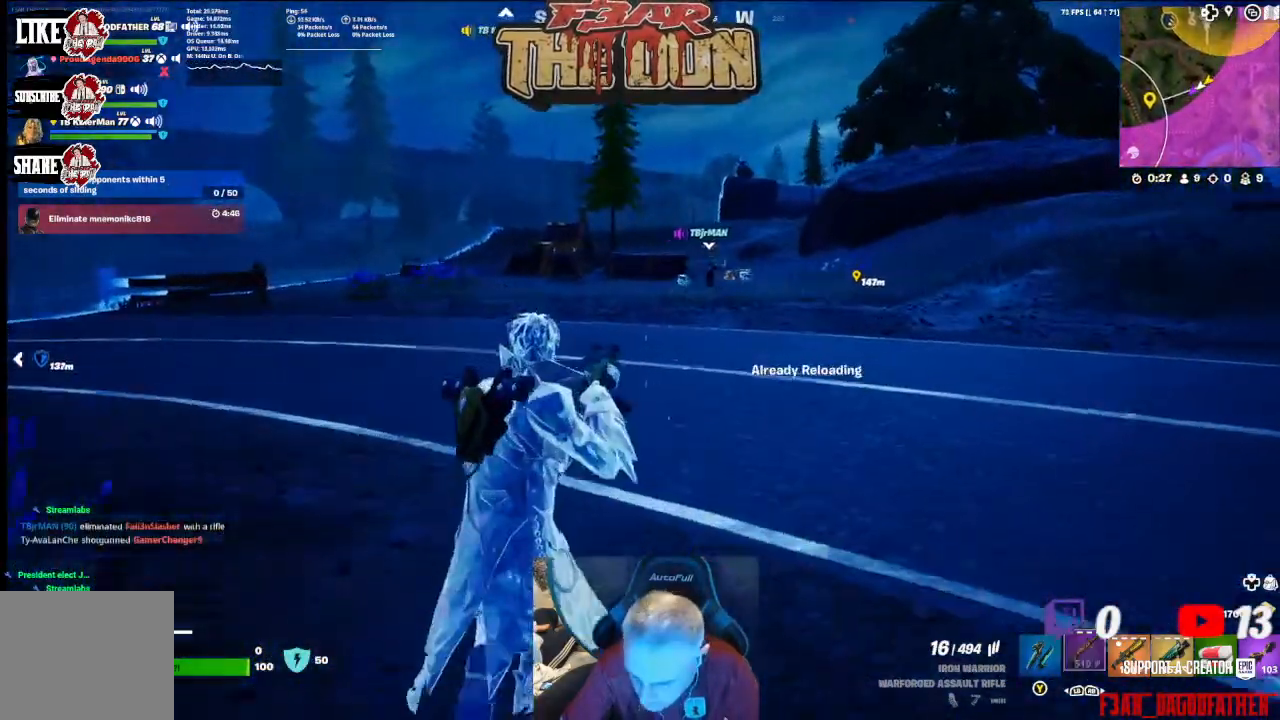
{"buttons": [], "left_stick": "up", "right_stick": "center", "events": [[67, "X", "up"]]}
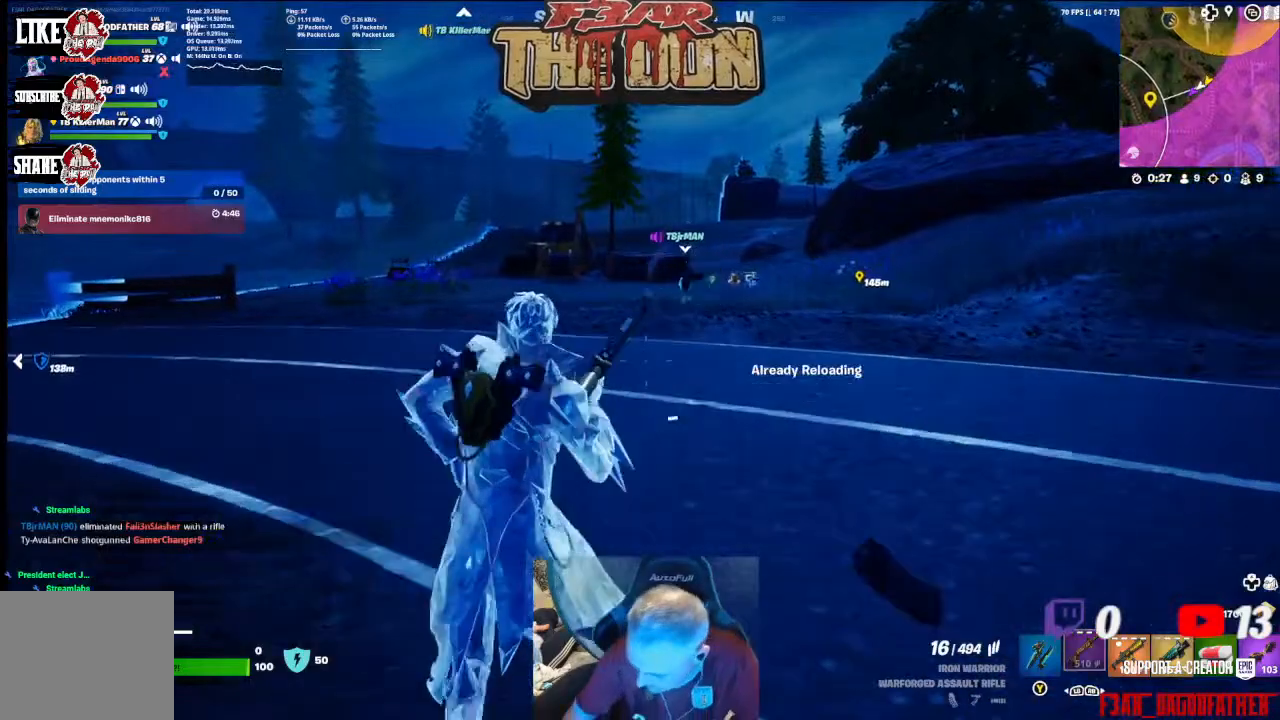
{"buttons": [], "left_stick": "up", "right_stick": "center", "events": []}
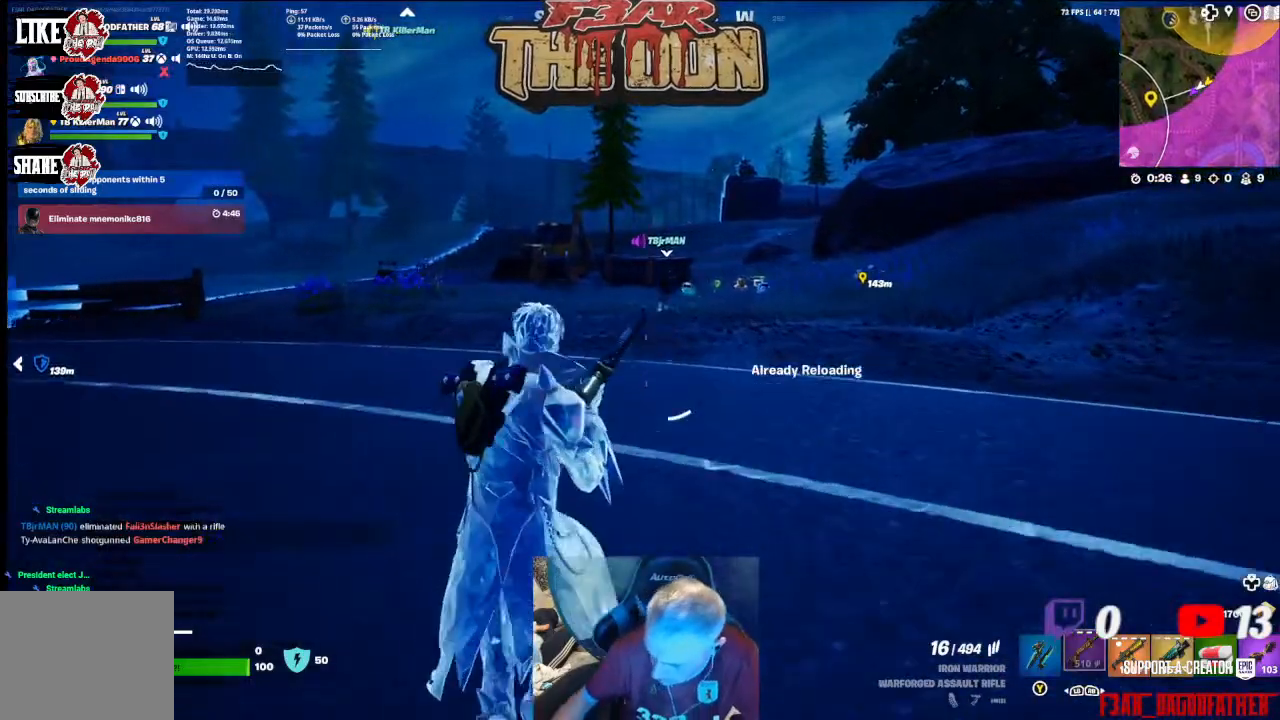
{"buttons": [], "left_stick": "up", "right_stick": "center", "events": []}